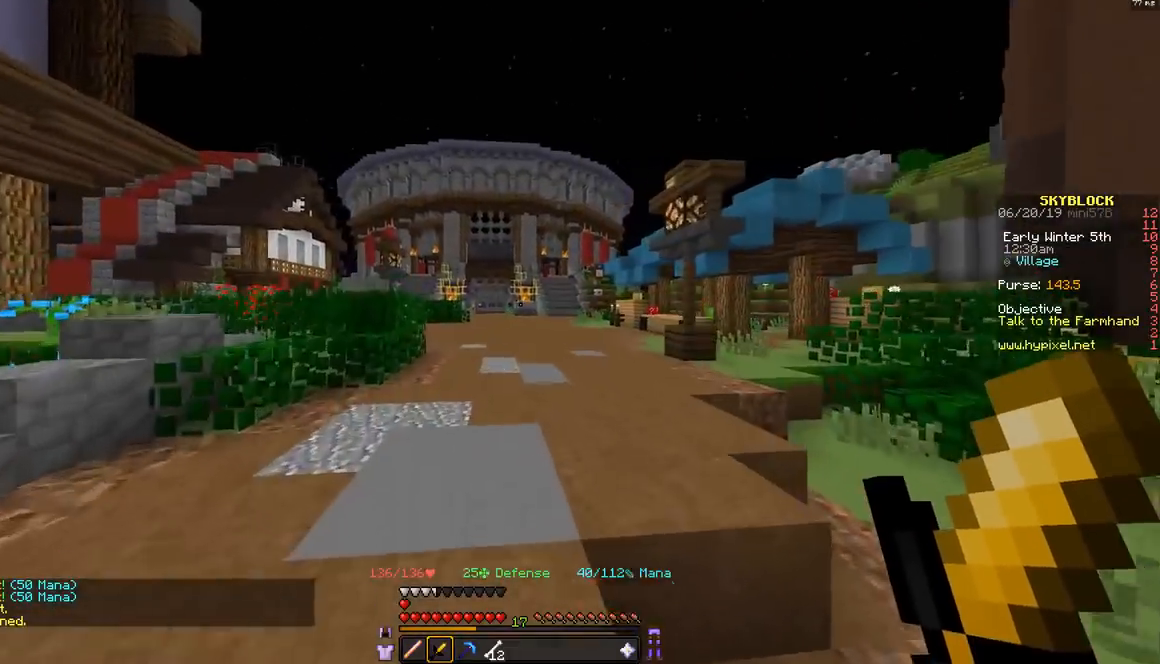
Gameplay with keyboard and mouse; each line is a JSON object with the keys and mouse buttons held at the frame after it. "events" lists presses ("down") and releases ("up") of "a", "d", "s", "space", "w", "mouse_left" and "mouse_right" between this image and that frame as [ms after this image, input, new state], when the widget could be followed in between. "mouse_left", "mouse_right" = the "left", "right" buttons of the "mouse" list. No other keys are recorded. Fast repeated clicks can show as one long hold. Mouse movement is not recorded.
{"keys": ["w"], "mouse": [], "events": [[100, "space", "up"], [283, "a", "up"]]}
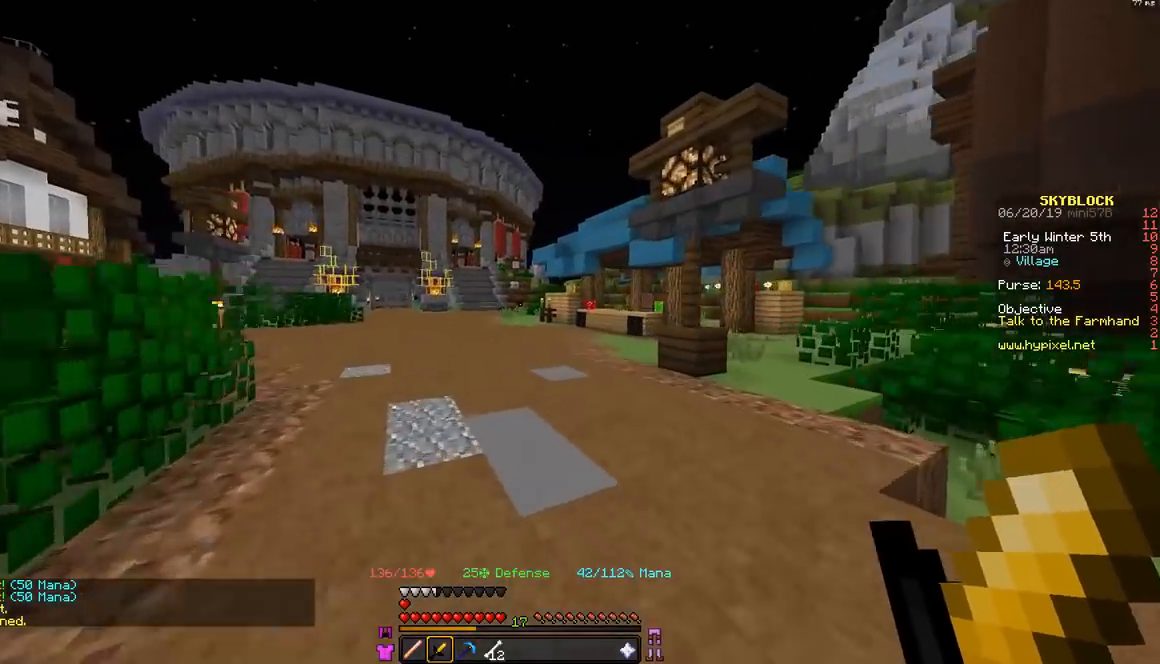
{"keys": ["w"], "mouse": [], "events": [[83, "a", "down"], [383, "a", "up"]]}
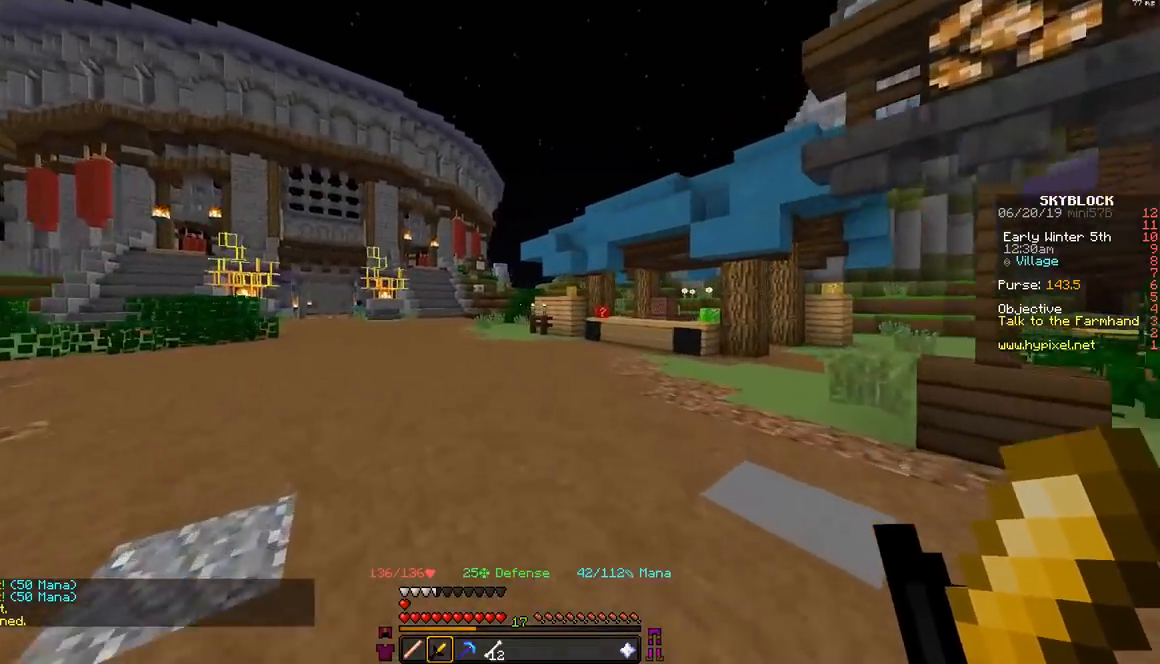
{"keys": ["w"], "mouse": [], "events": [[83, "a", "down"], [283, "a", "up"]]}
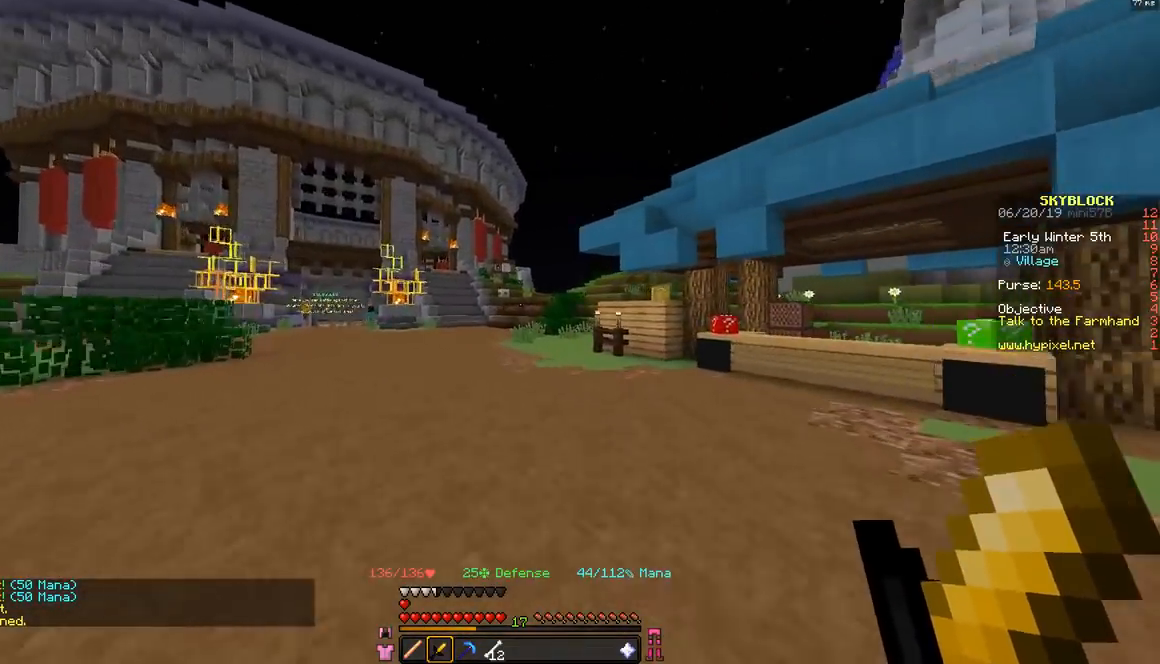
{"keys": ["w"], "mouse": [], "events": [[183, "a", "down"], [383, "a", "up"]]}
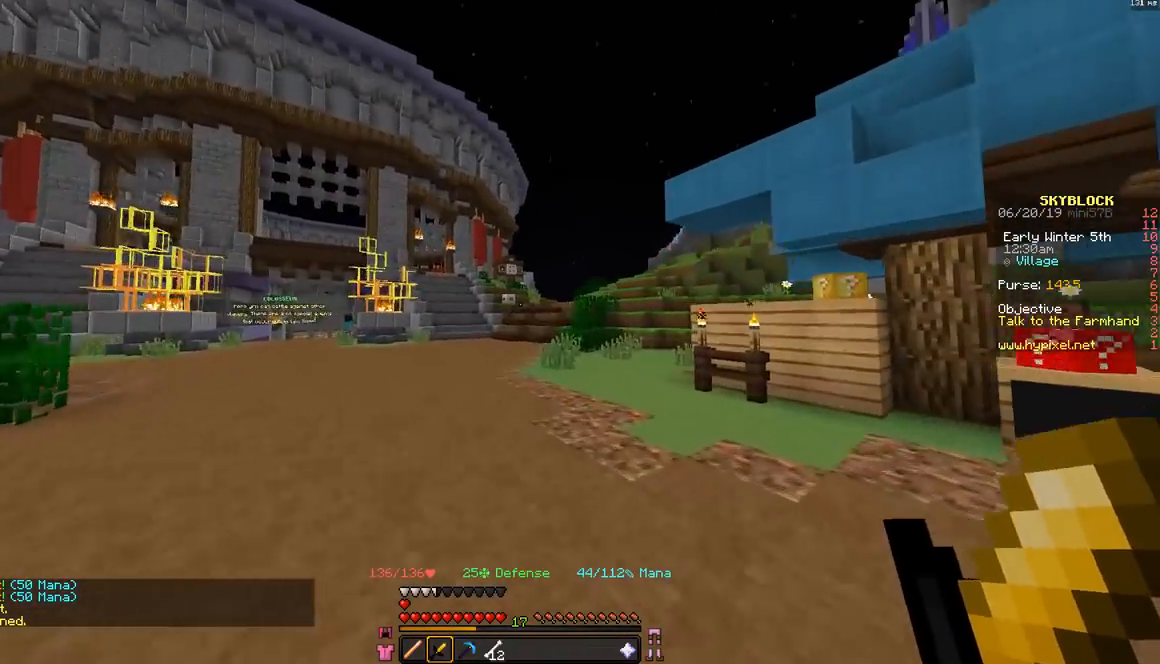
{"keys": ["a", "w"], "mouse": [], "events": [[383, "a", "down"]]}
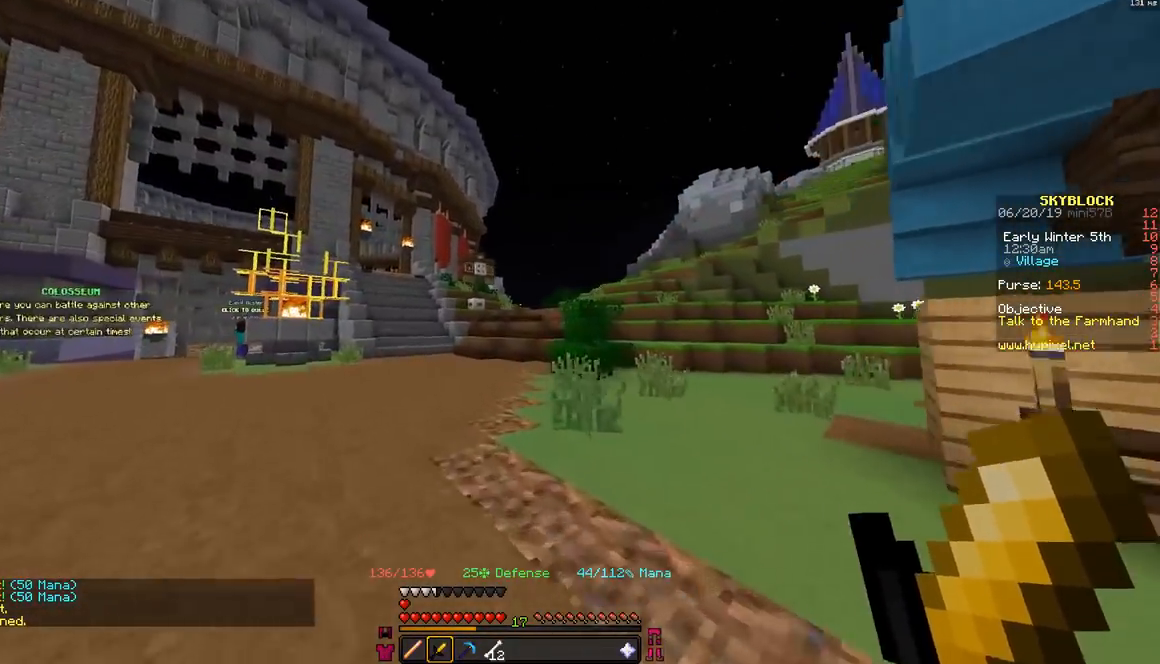
{"keys": ["w"], "mouse": [], "events": [[133, "a", "up"]]}
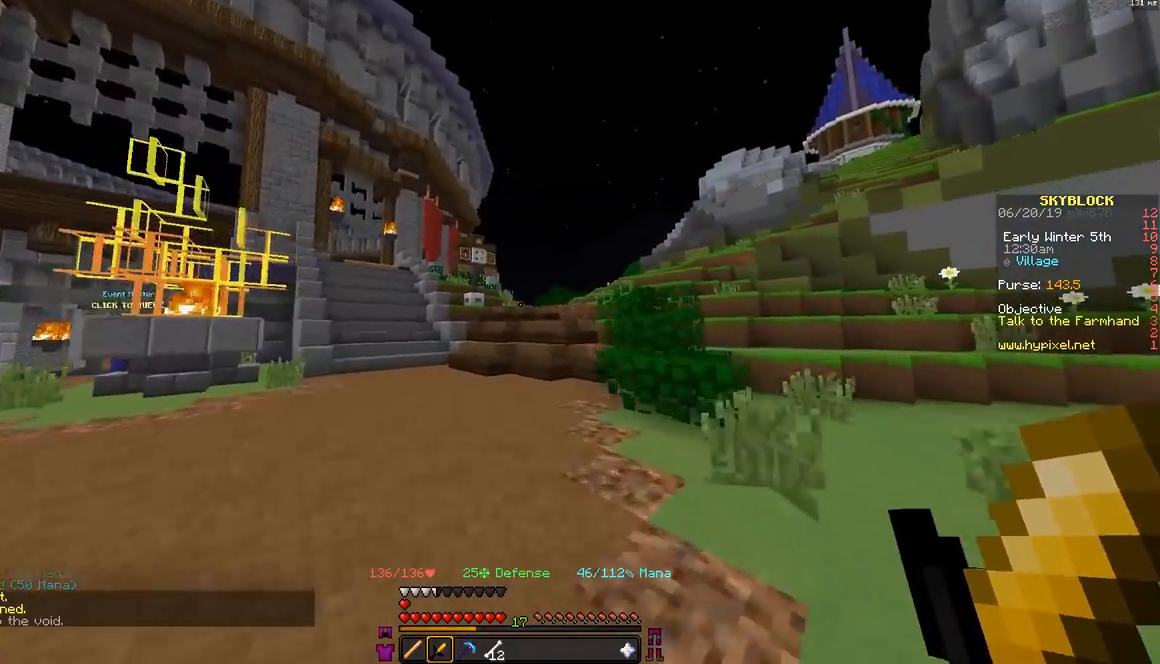
{"keys": ["w"], "mouse": [], "events": []}
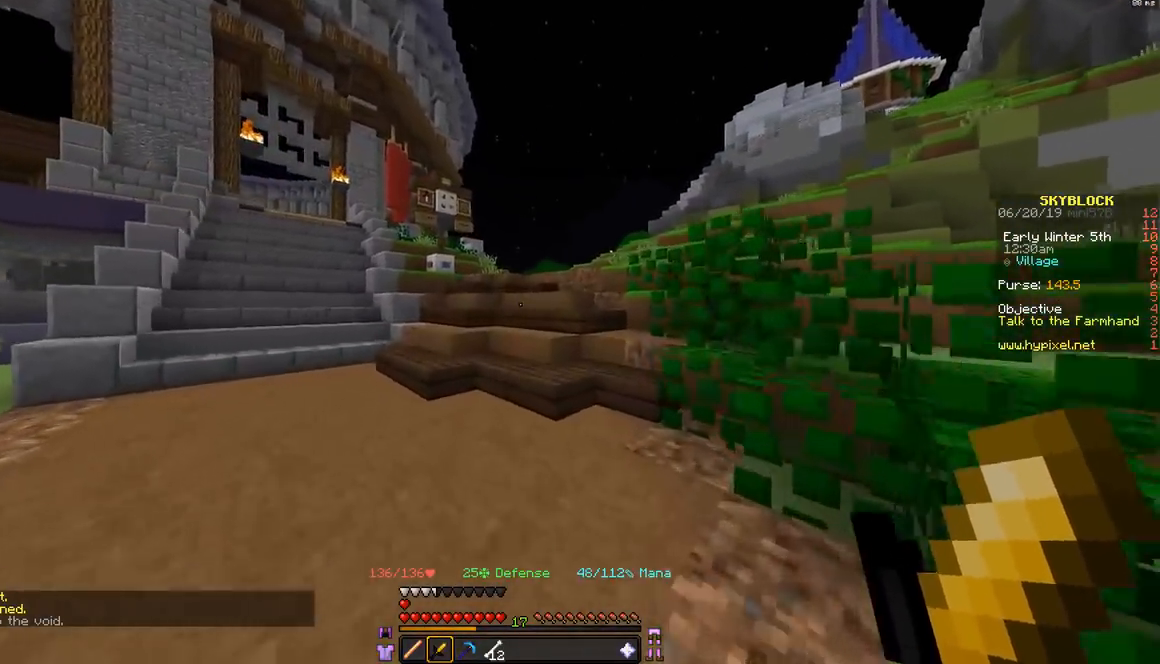
{"keys": ["w"], "mouse": [], "events": []}
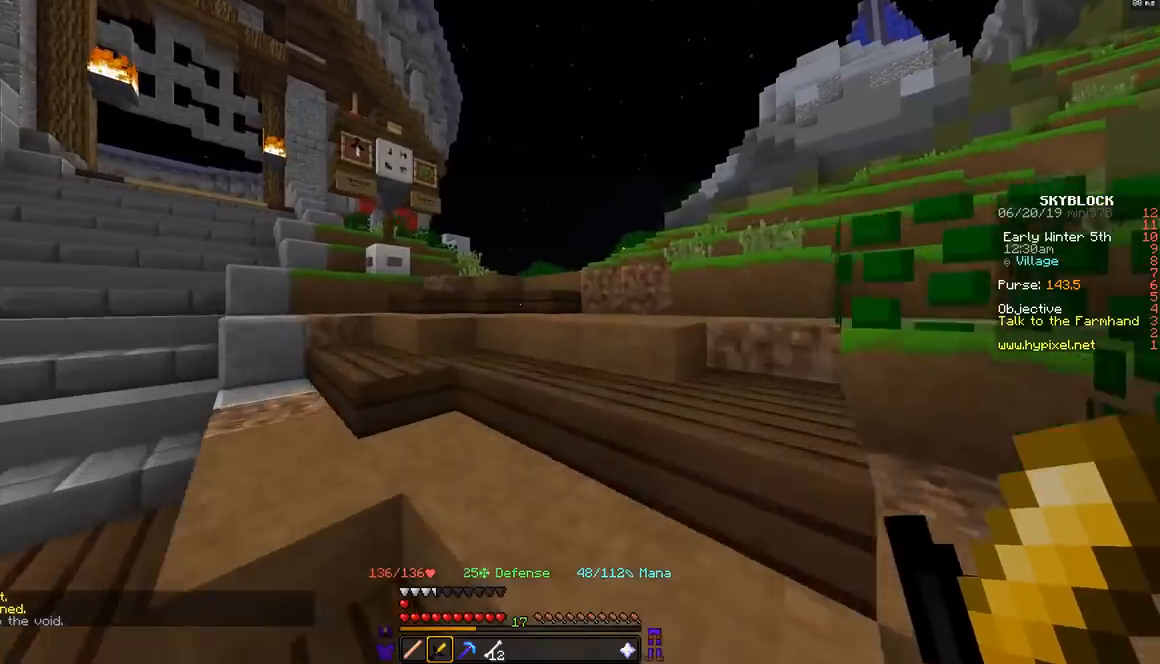
{"keys": ["w"], "mouse": [], "events": []}
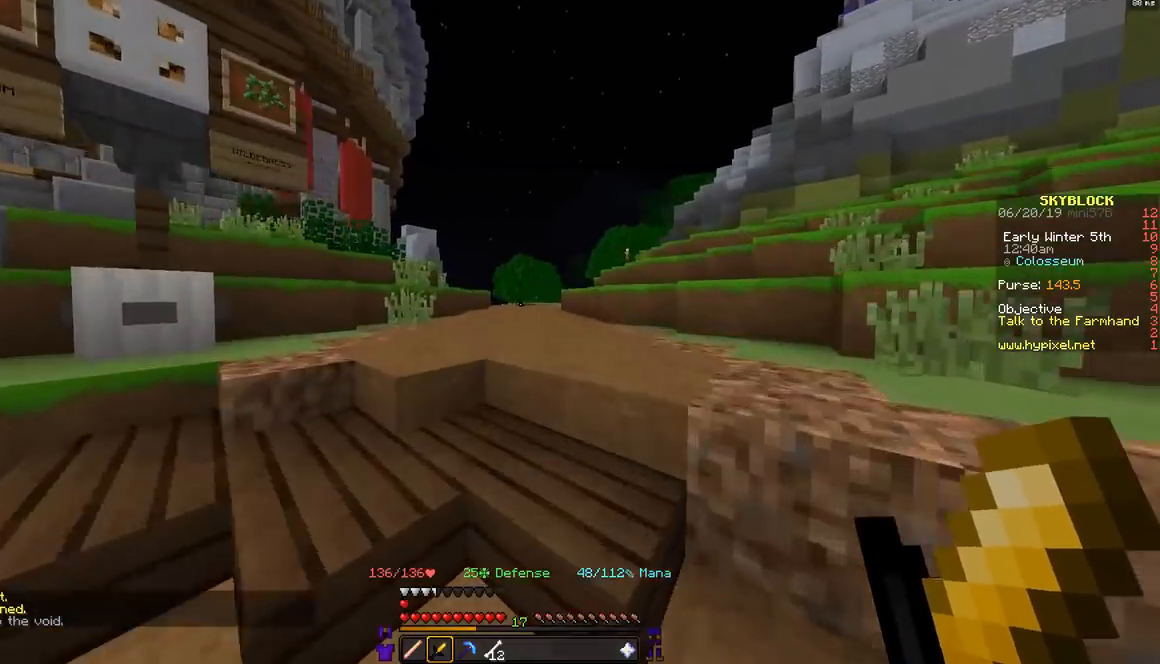
{"keys": ["w"], "mouse": [], "events": []}
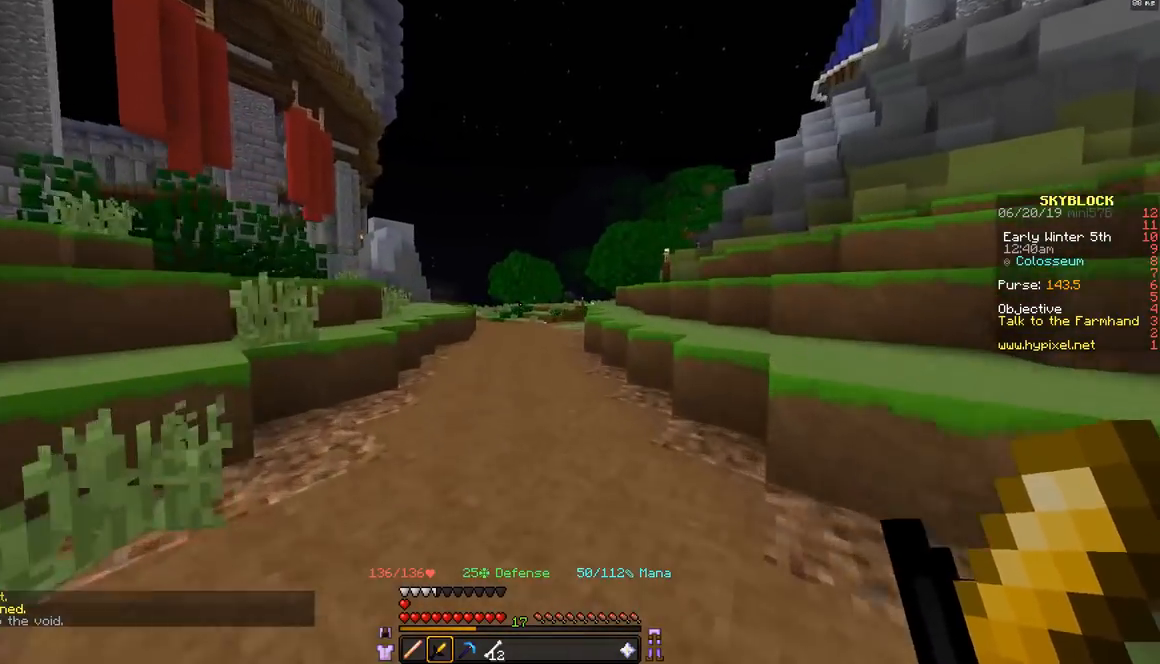
{"keys": ["w"], "mouse": [], "events": []}
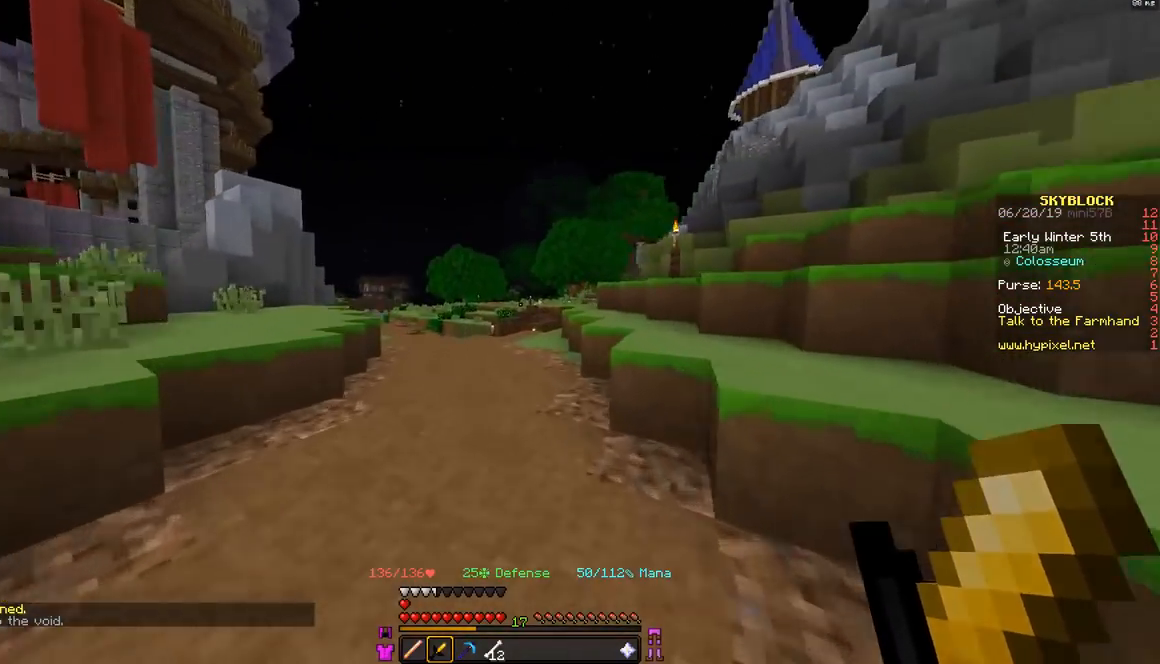
{"keys": ["w"], "mouse": [], "events": [[283, "a", "down"], [433, "a", "up"]]}
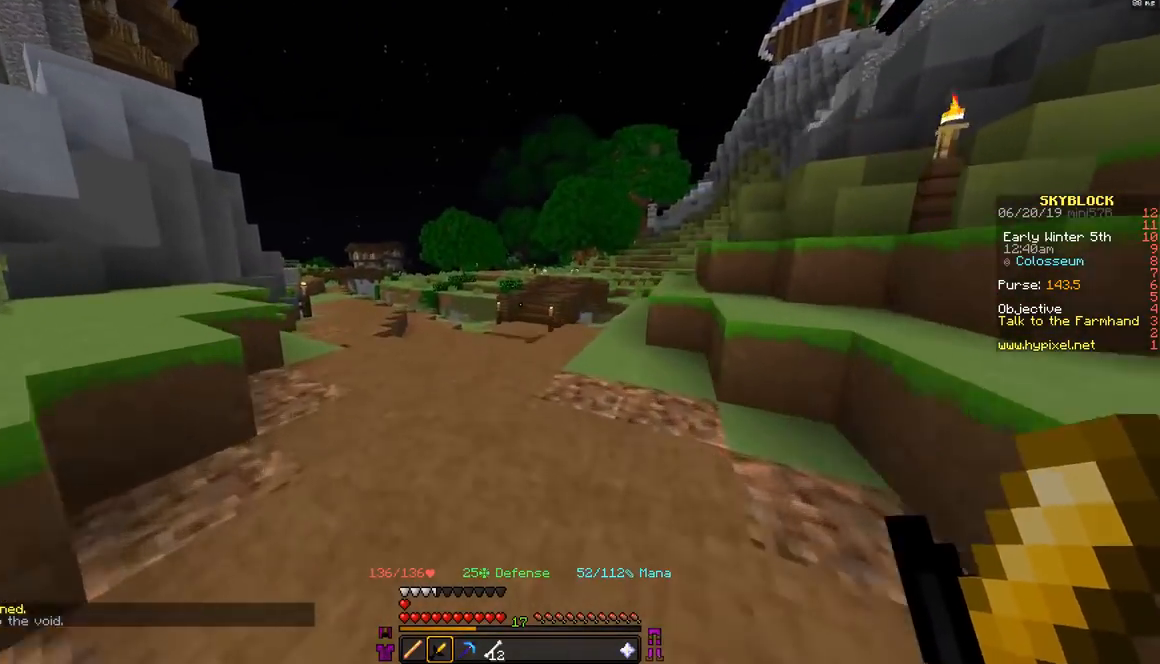
{"keys": ["a", "w"], "mouse": [], "events": [[433, "a", "down"]]}
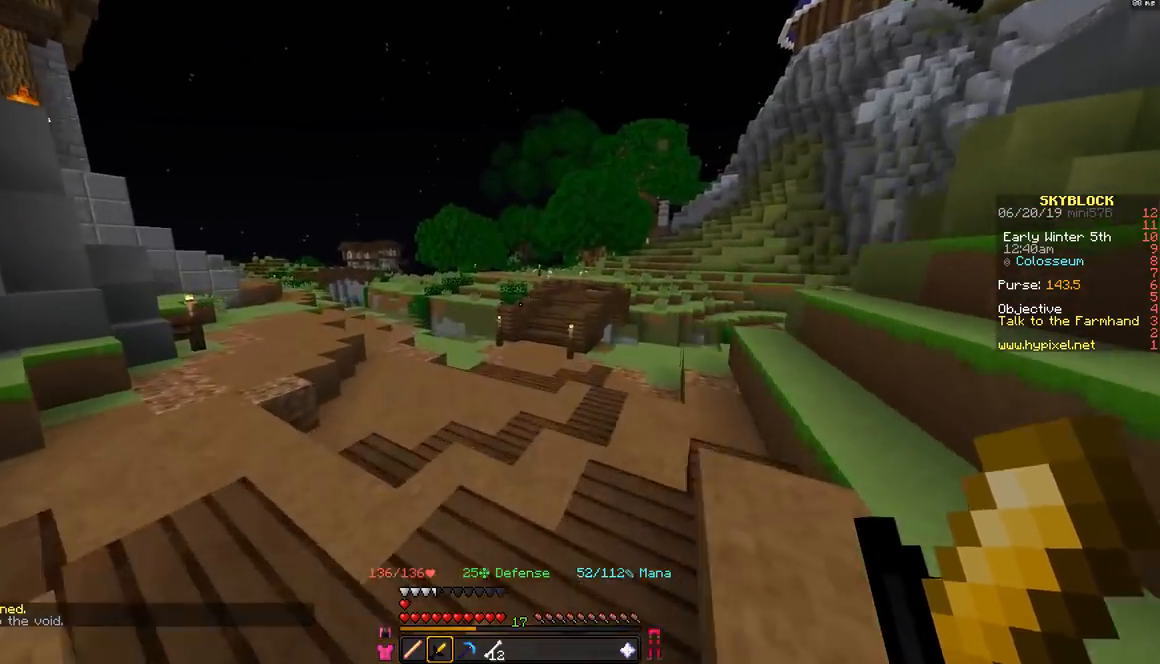
{"keys": ["w"], "mouse": [], "events": [[33, "a", "up"]]}
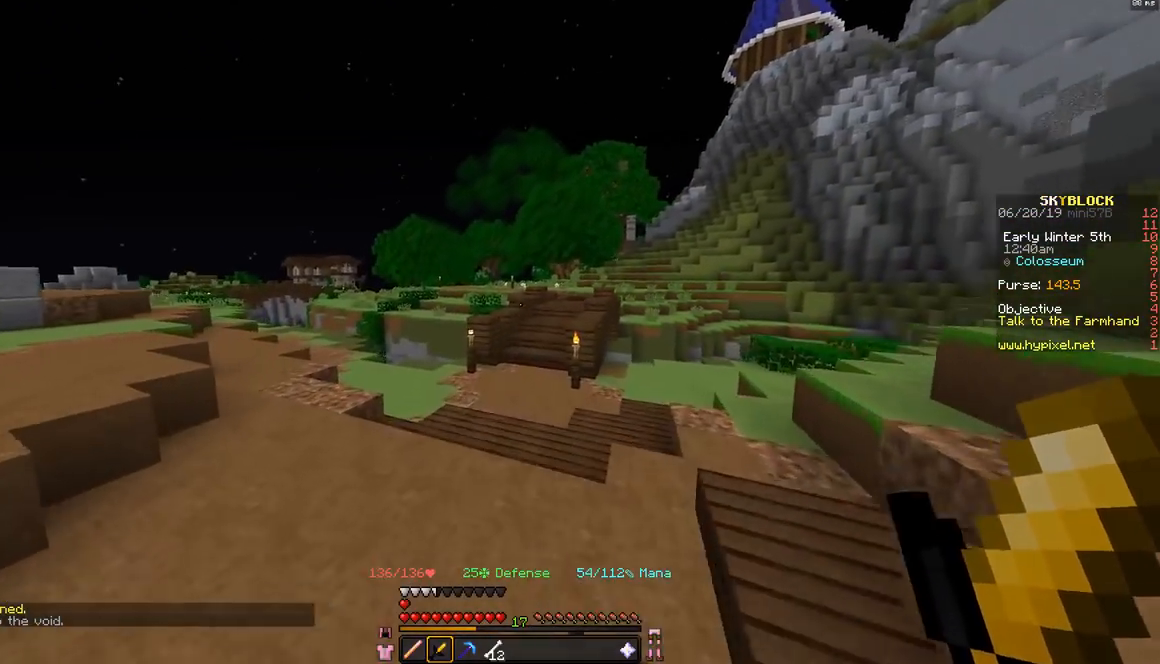
{"keys": ["w"], "mouse": [], "events": []}
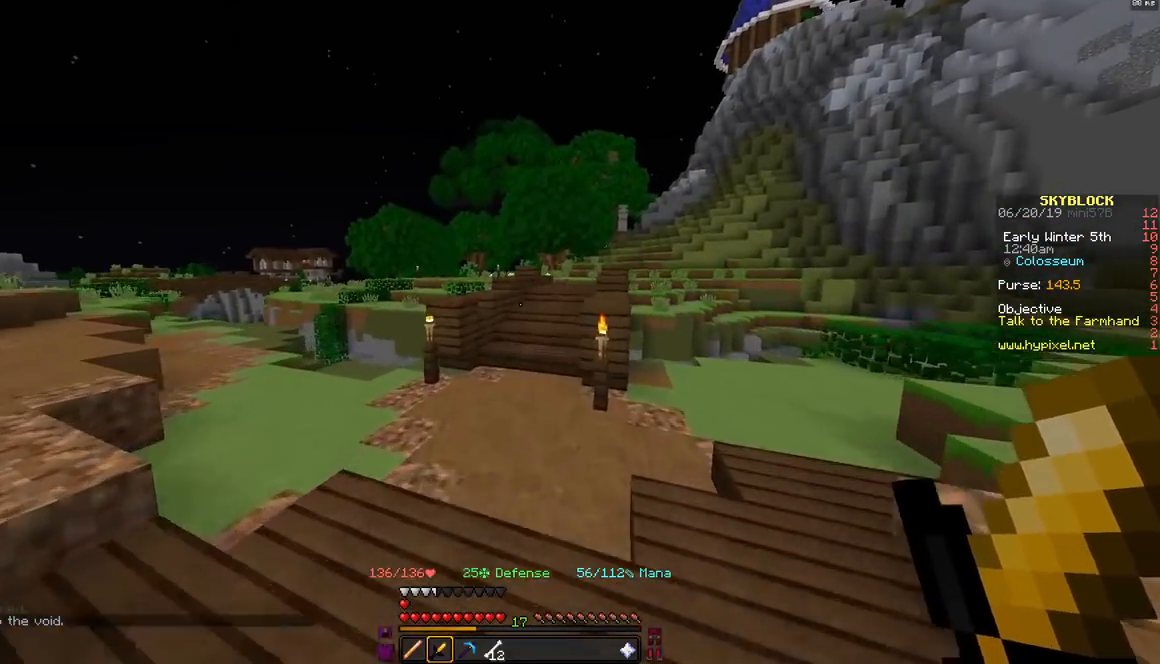
{"keys": ["w"], "mouse": [], "events": []}
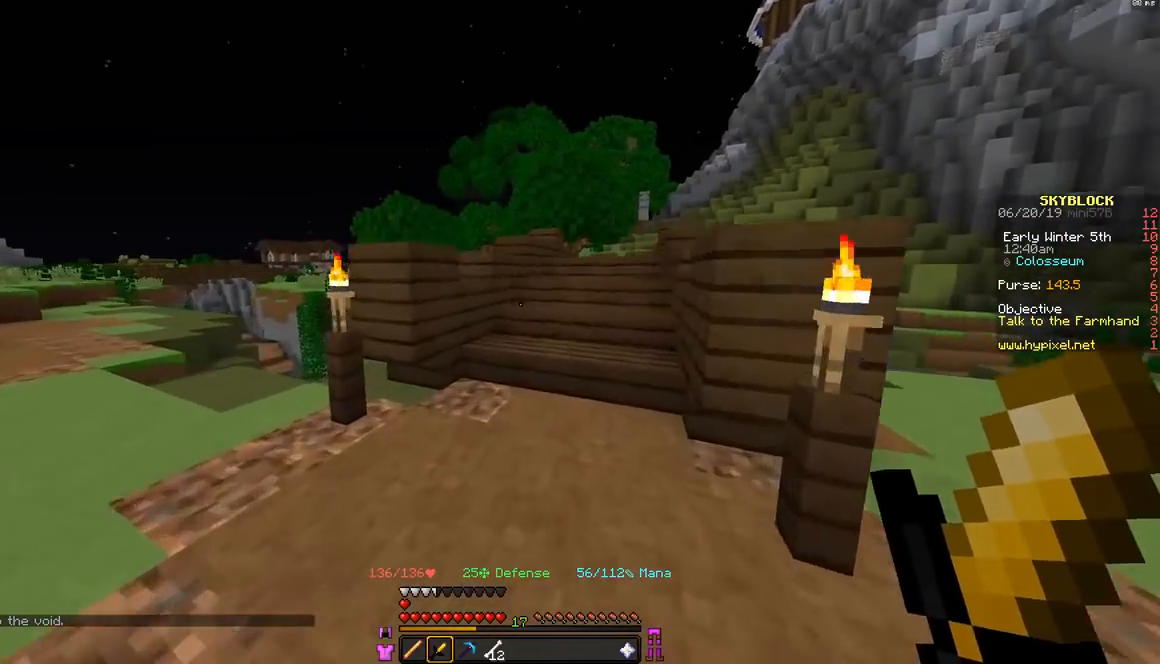
{"keys": ["w"], "mouse": [], "events": []}
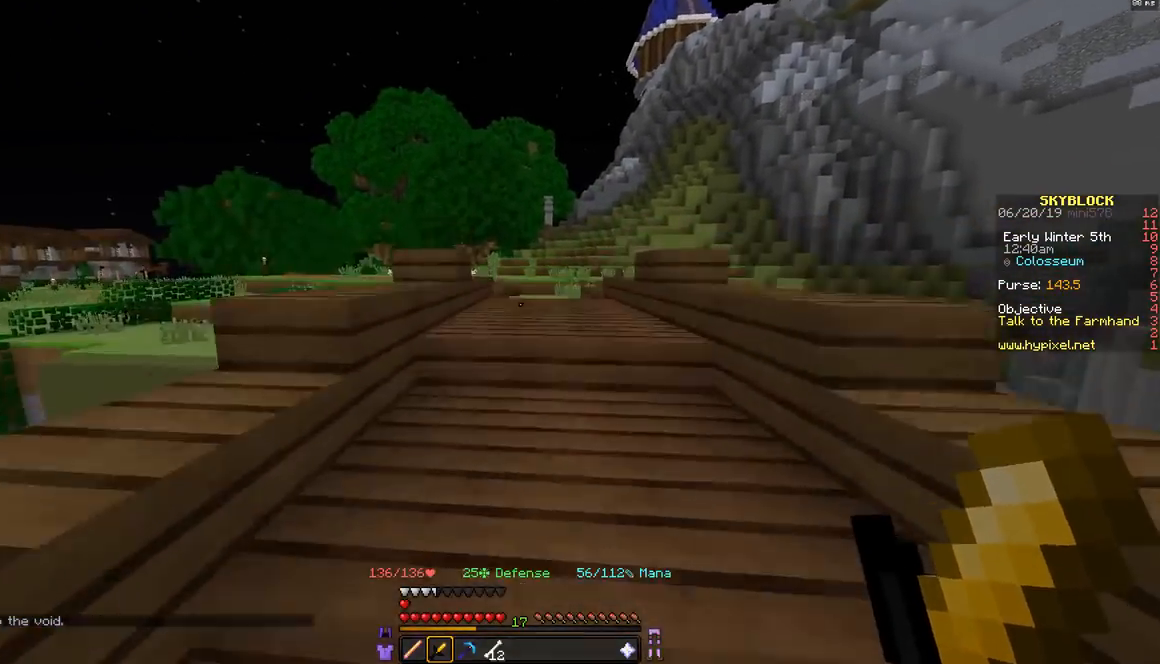
{"keys": ["d", "w"], "mouse": [], "events": [[433, "d", "down"]]}
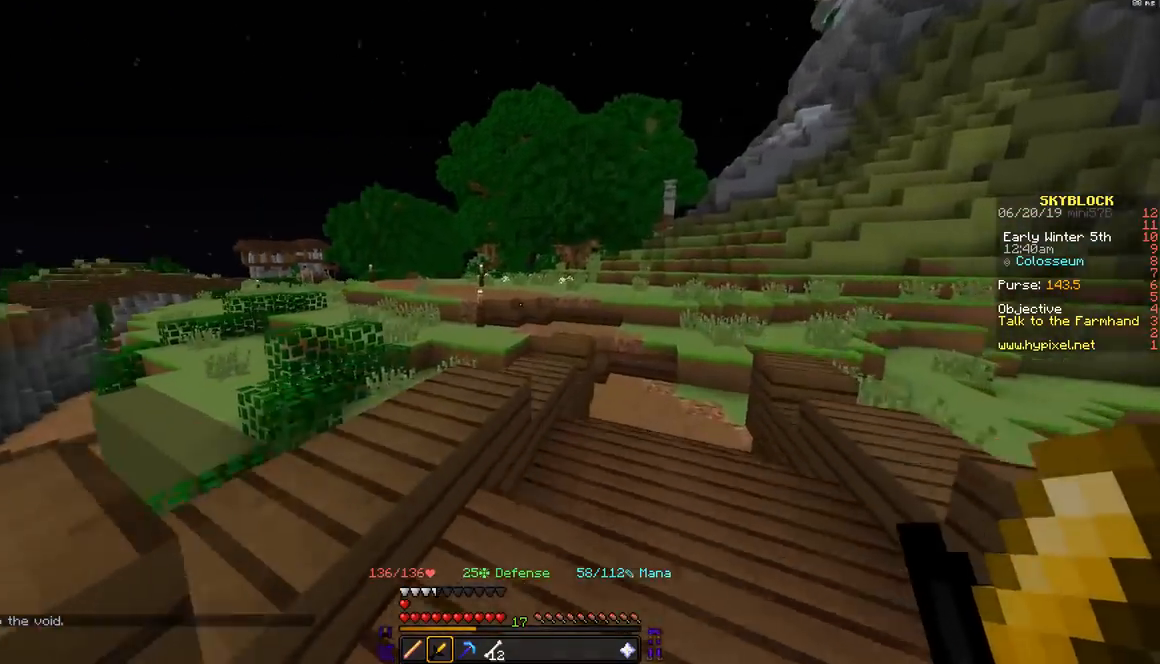
{"keys": ["space", "w"], "mouse": [], "events": [[233, "d", "up"], [317, "space", "down"]]}
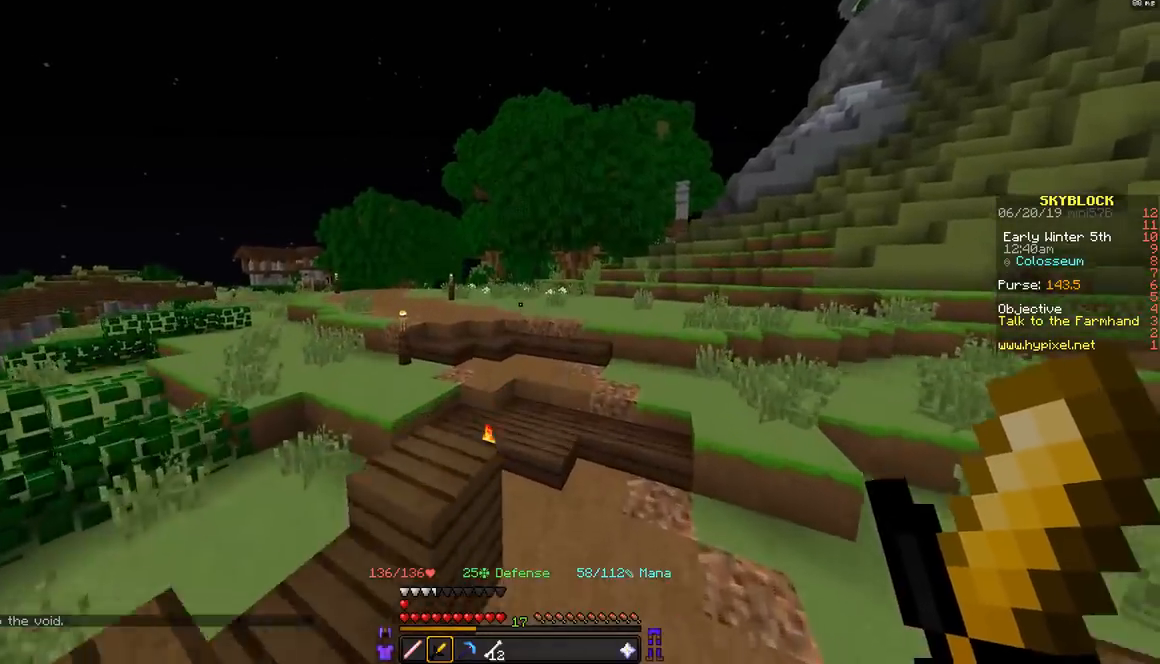
{"keys": ["w"], "mouse": [], "events": [[183, "space", "up"]]}
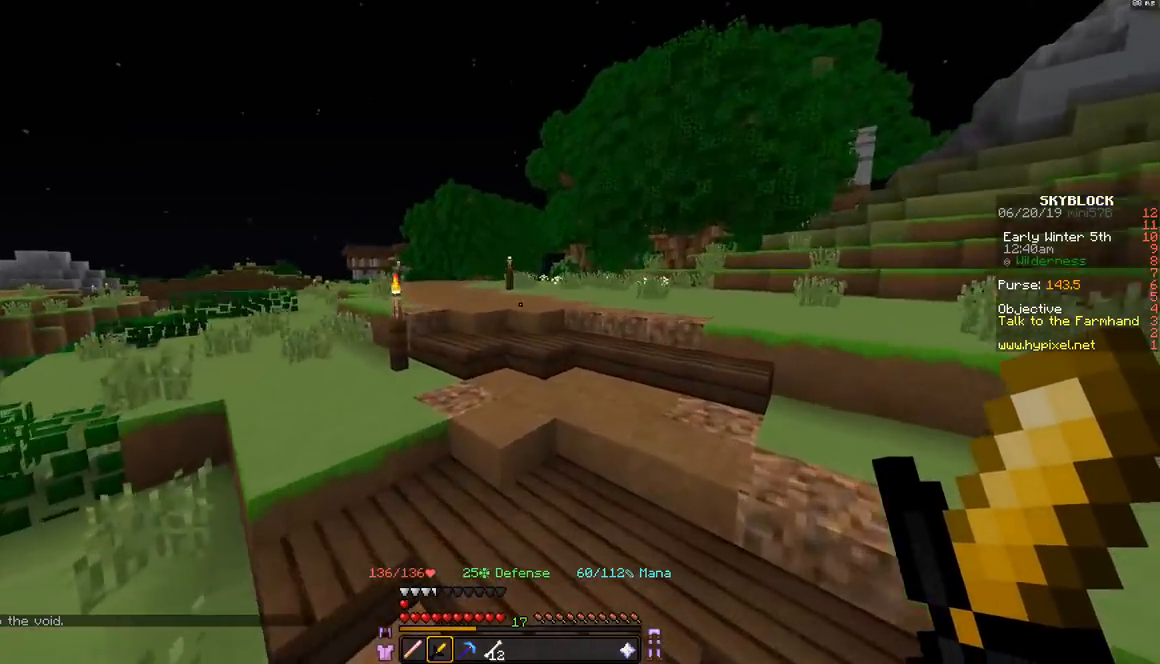
{"keys": ["w"], "mouse": [], "events": []}
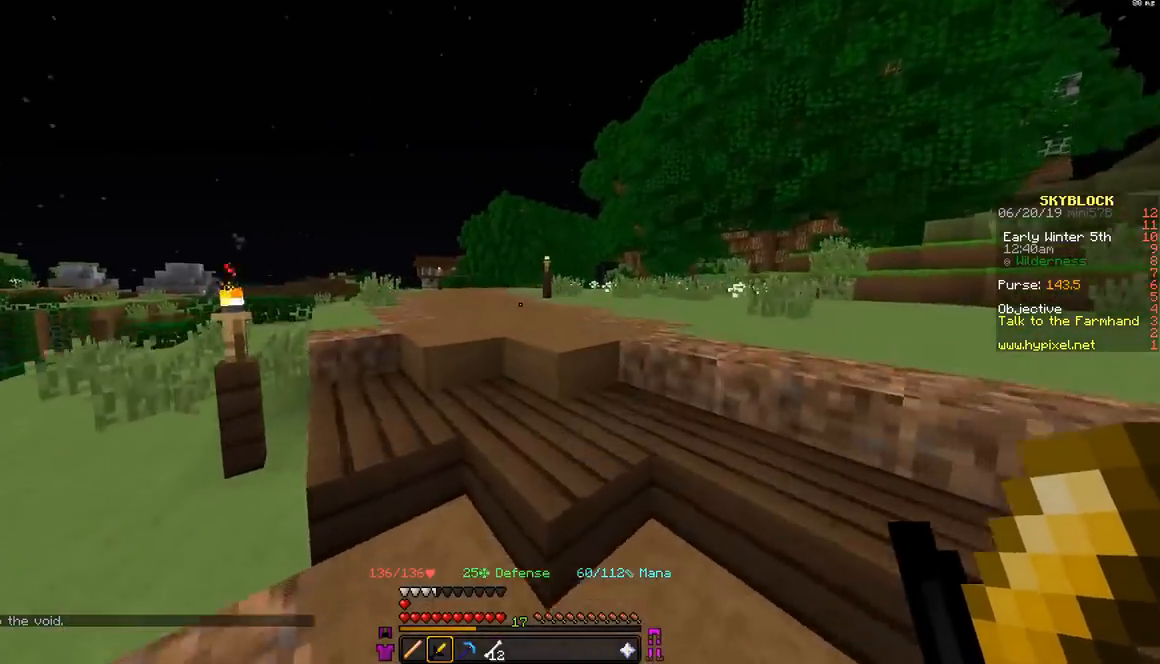
{"keys": ["space", "w"], "mouse": [], "events": [[283, "space", "down"]]}
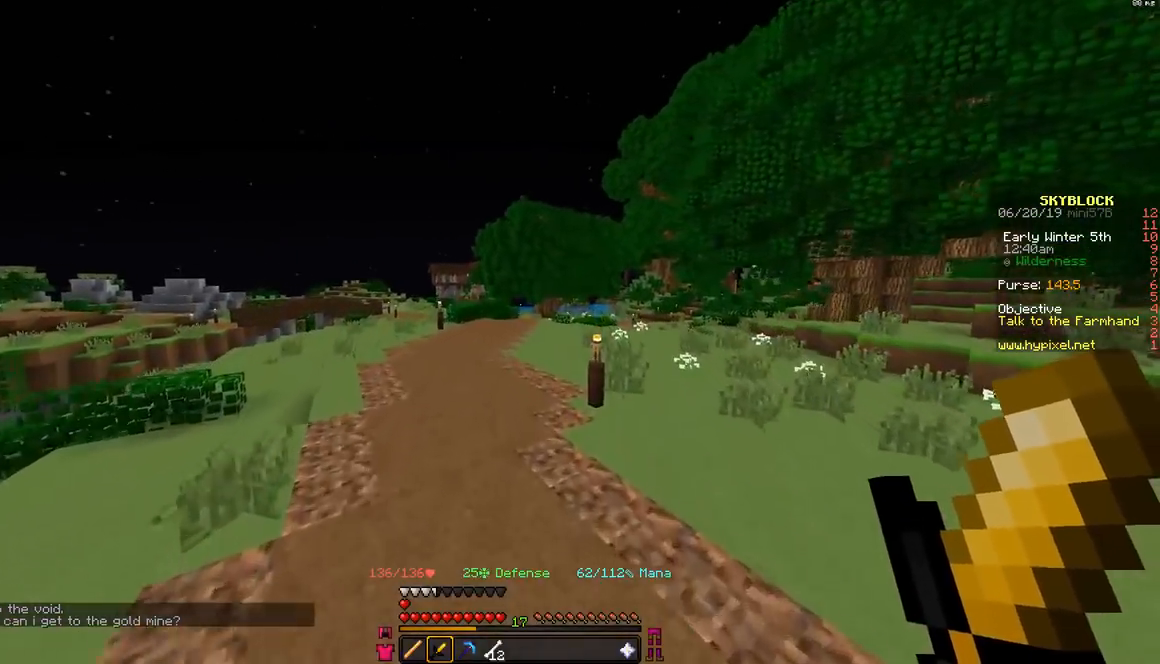
{"keys": ["space", "w"], "mouse": [], "events": [[83, "space", "up"], [333, "space", "down"]]}
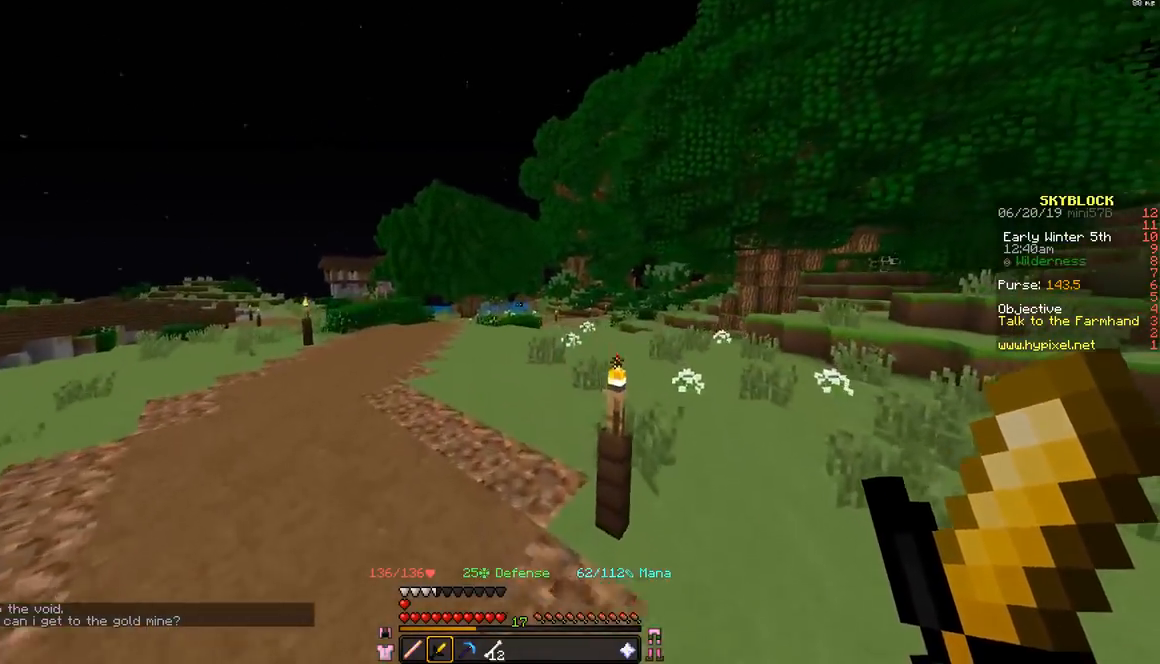
{"keys": ["a", "w"], "mouse": [], "events": [[83, "space", "up"], [233, "a", "down"]]}
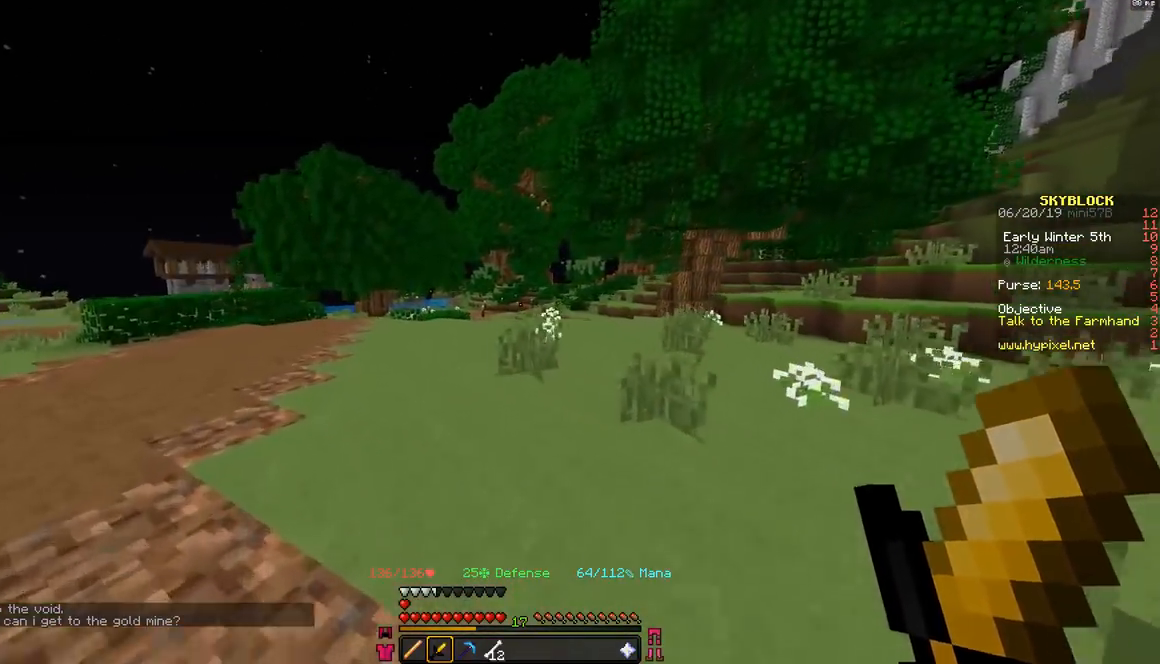
{"keys": ["a", "w"], "mouse": [], "events": []}
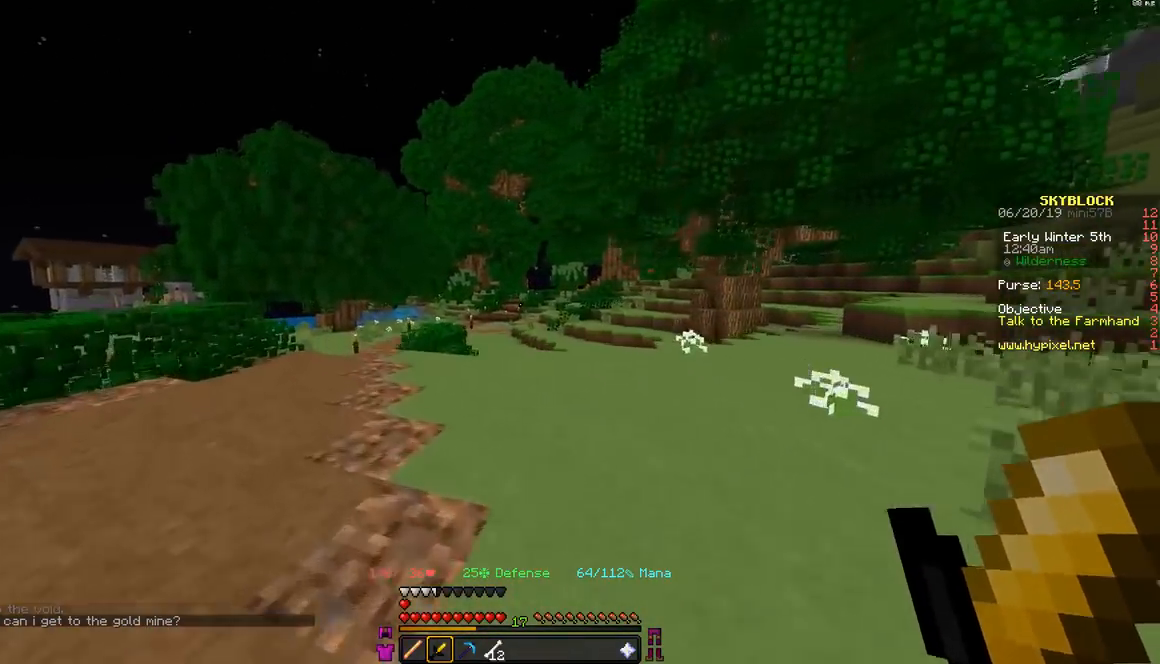
{"keys": ["w"], "mouse": [], "events": [[83, "a", "up"]]}
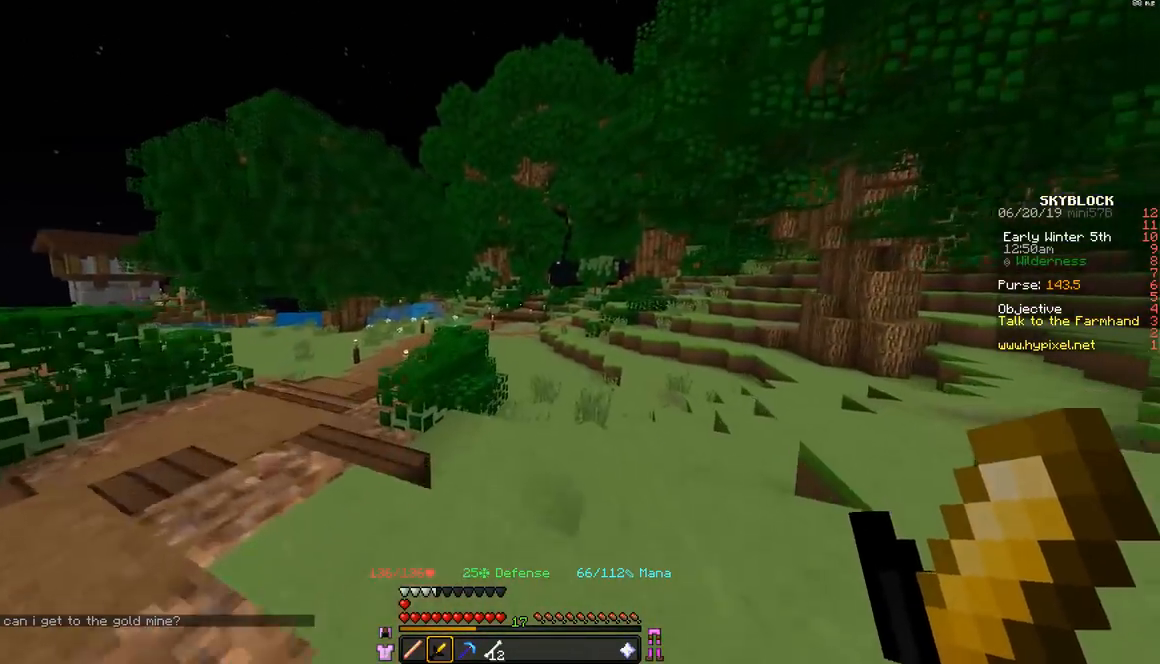
{"keys": ["w"], "mouse": [], "events": []}
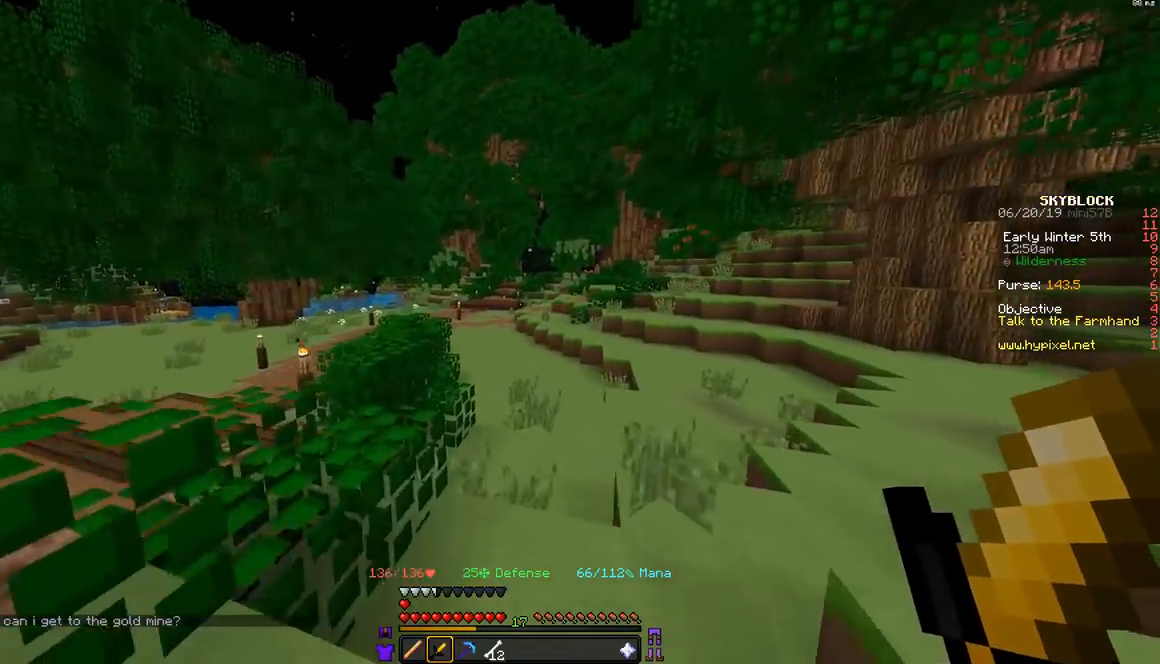
{"keys": ["w"], "mouse": [], "events": []}
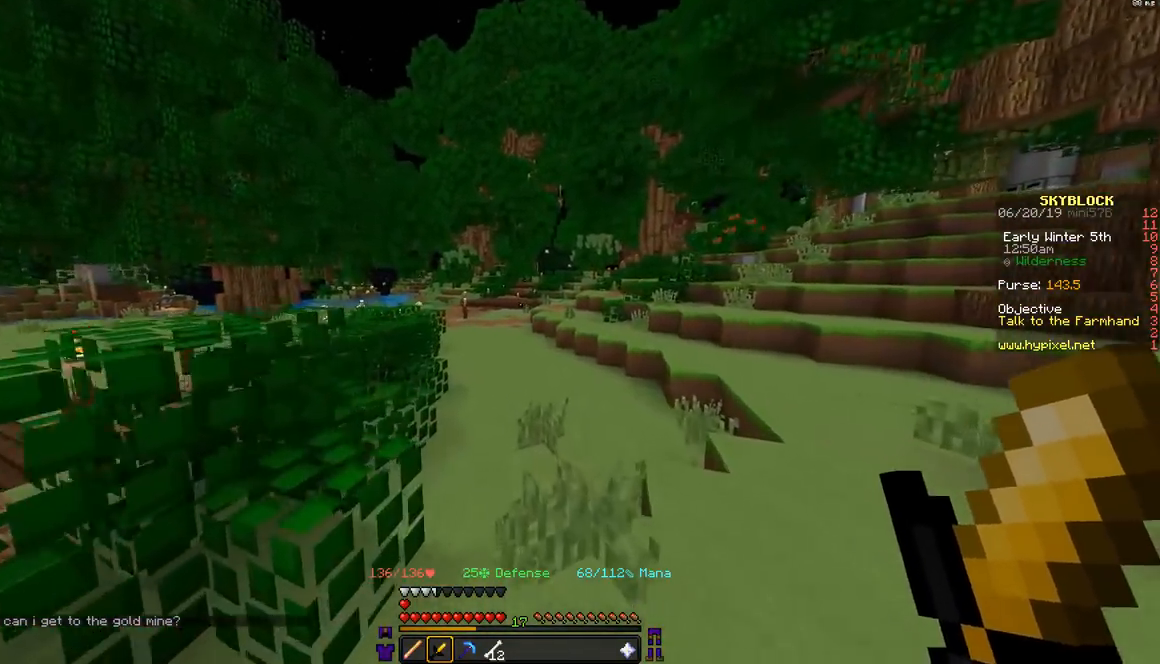
{"keys": ["space", "w"], "mouse": [], "events": [[283, "space", "down"]]}
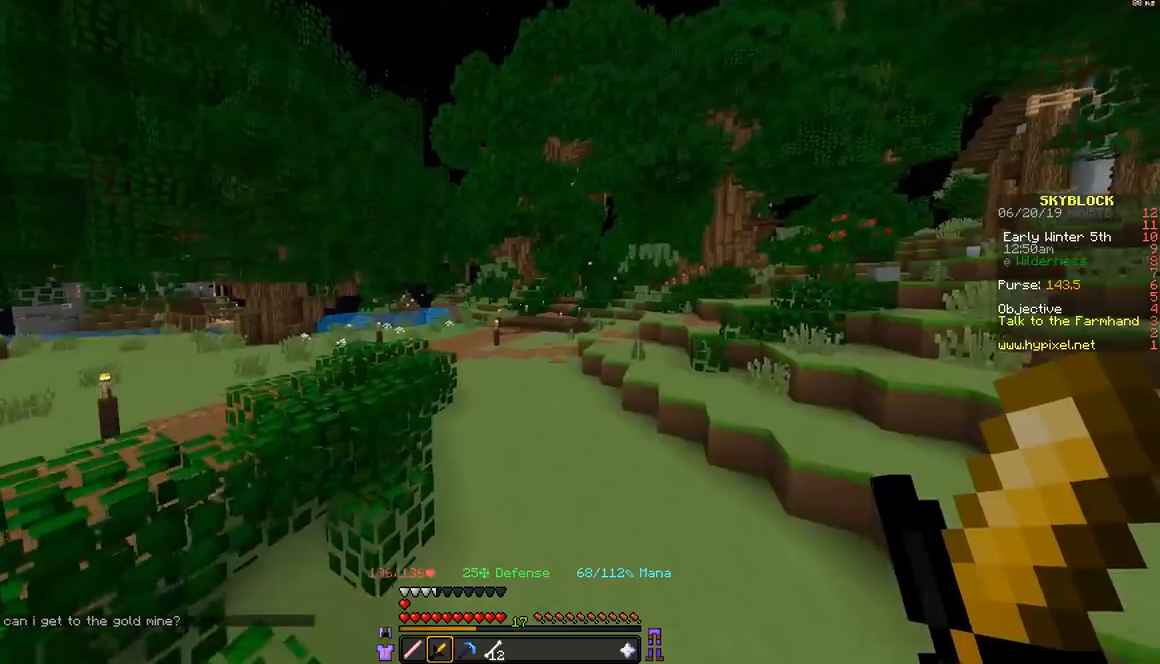
{"keys": ["w"], "mouse": [], "events": [[183, "space", "up"]]}